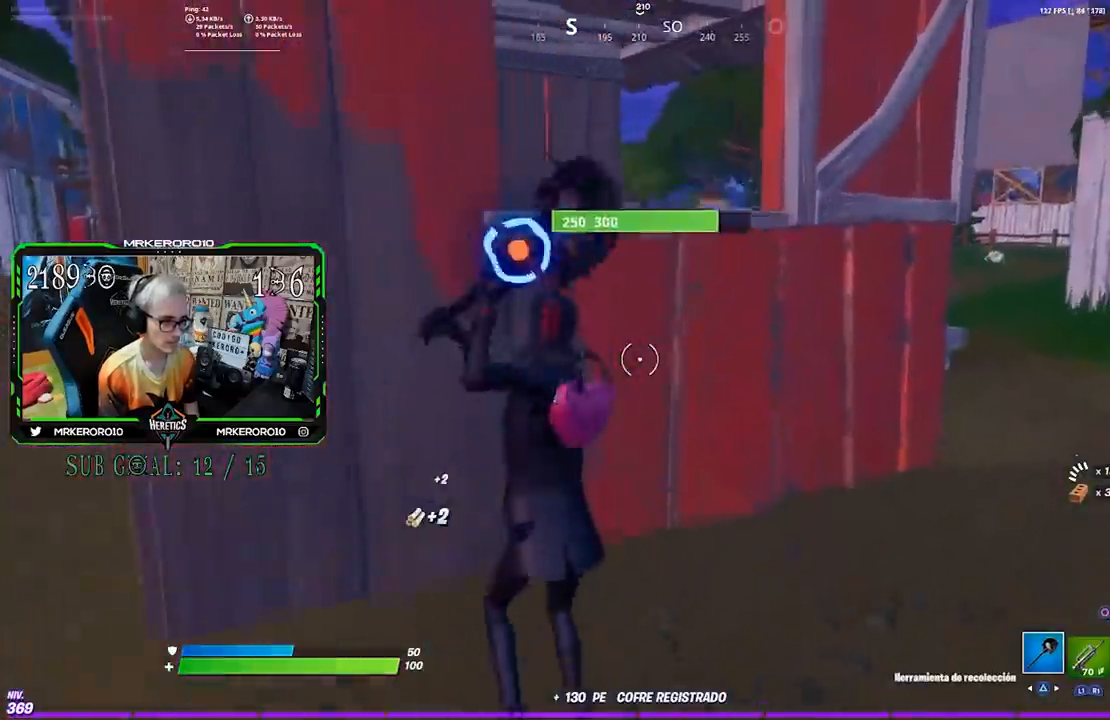
Gameplay with a controller (PlayStation layout); each line is a JSON object with the inputs held at the frame after it. "events" lists button and stick changes between this image and that frame as [ms after this image, input, new state], when the widget could be followed in between. Not read: L2.
{"buttons": ["R2"], "left_stick": "right", "right_stick": "center", "events": [[33, "right_stick", "up-left"], [133, "R3", "down"], [133, "right_stick", "center"], [150, "left_stick", "left"], [200, "R3", "up"], [200, "right_stick", "down"], [267, "left_stick", "down-left"], [267, "right_stick", "center"], [400, "CROSS", "down"], [400, "left_stick", "down-right"], [467, "CROSS", "up"], [467, "left_stick", "right"]]}
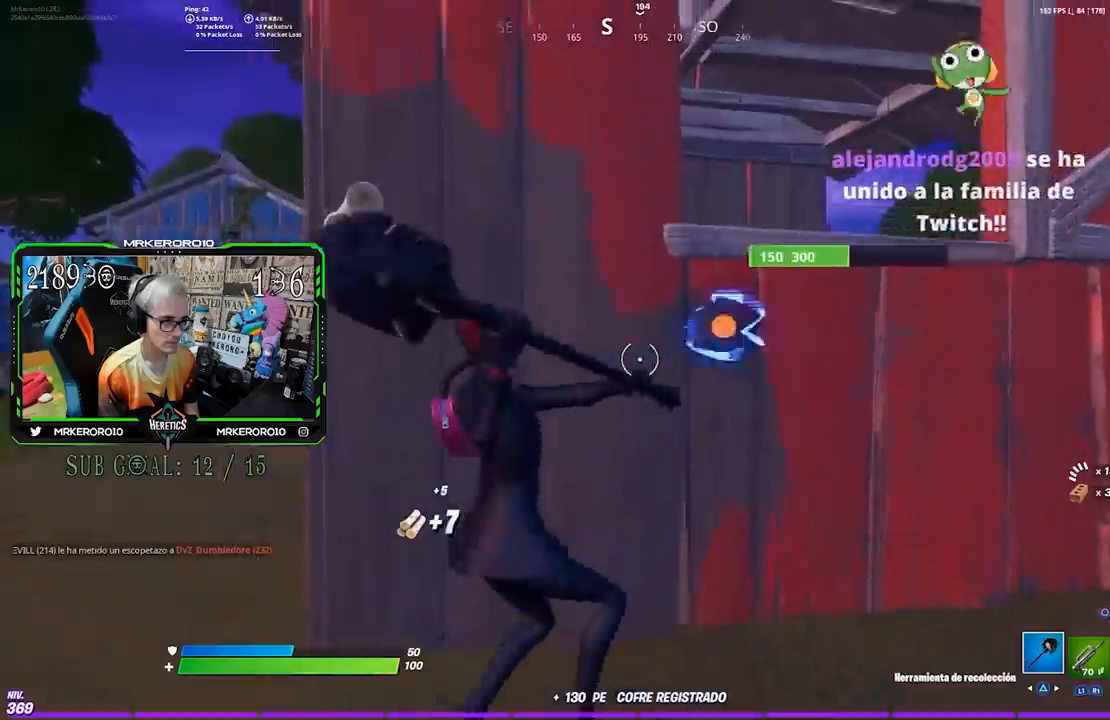
{"buttons": ["CROSS", "R2"], "left_stick": "down-left", "right_stick": "center", "events": [[167, "R3", "down"], [250, "R3", "up"], [433, "CROSS", "down"], [450, "left_stick", "down"], [500, "left_stick", "down-left"]]}
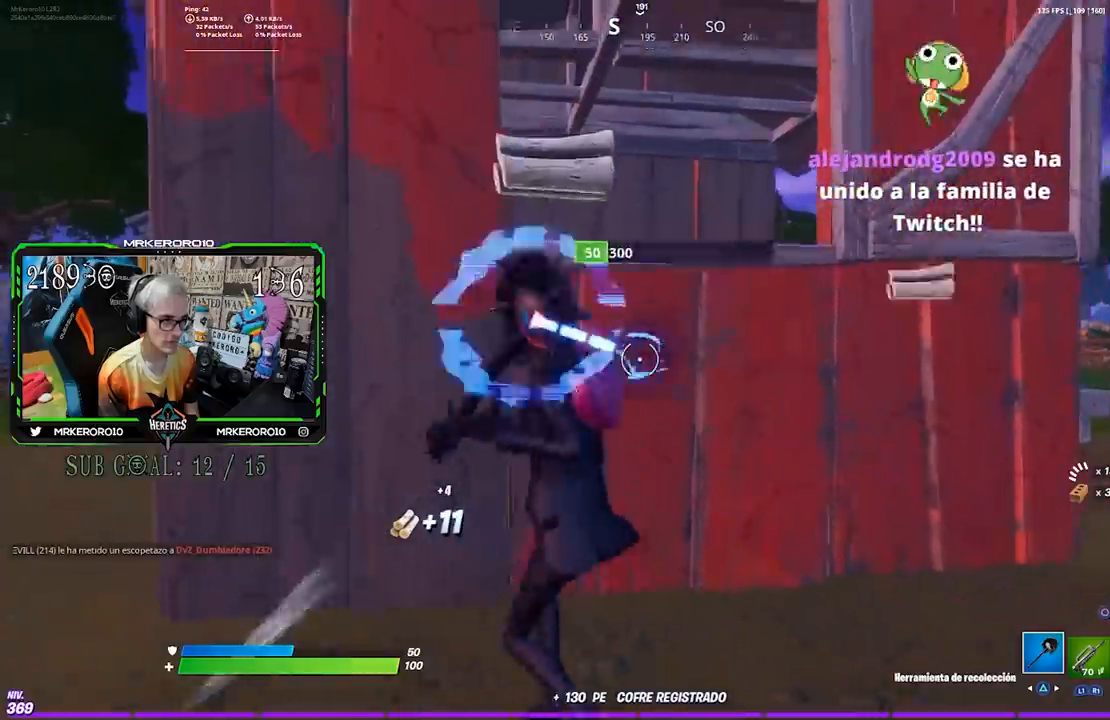
{"buttons": [], "left_stick": "up-left", "right_stick": "center", "events": [[33, "CROSS", "up"], [67, "left_stick", "left"], [167, "right_stick", "down-right"], [217, "left_stick", "up-left"], [267, "right_stick", "center"], [283, "R2", "up"]]}
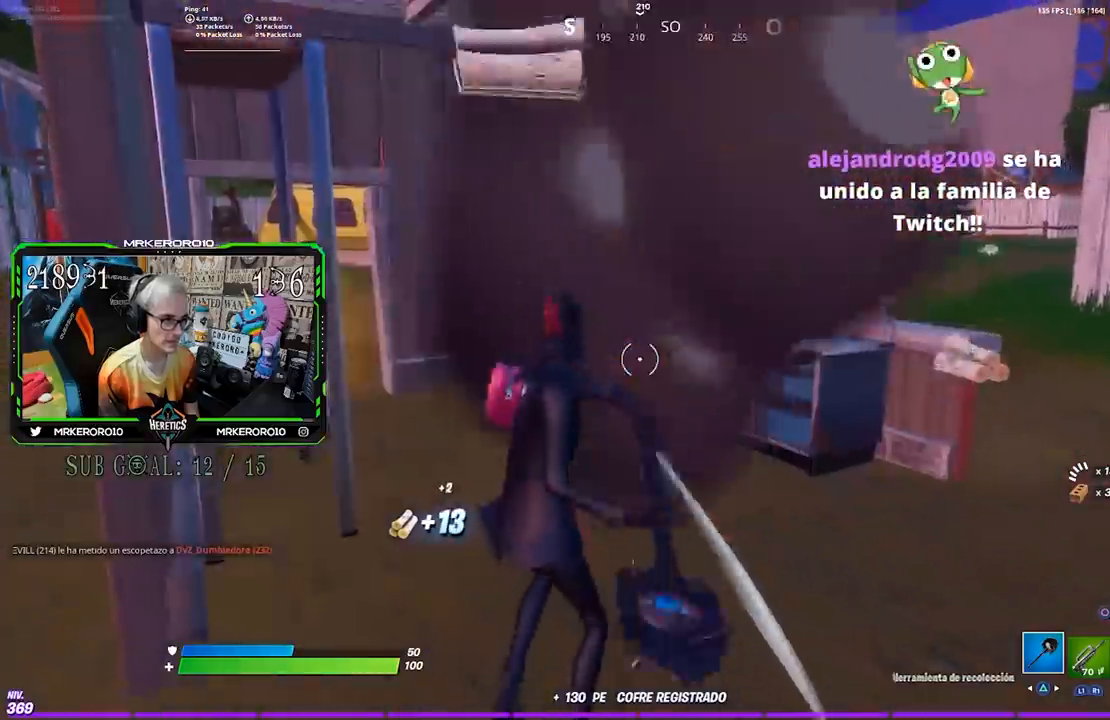
{"buttons": ["CROSS", "SQUARE"], "left_stick": "center", "right_stick": "center", "events": [[133, "right_stick", "up-left"], [200, "R3", "down"], [267, "R3", "up"], [267, "right_stick", "center"], [383, "CROSS", "down"], [433, "SQUARE", "down"], [467, "left_stick", "center"]]}
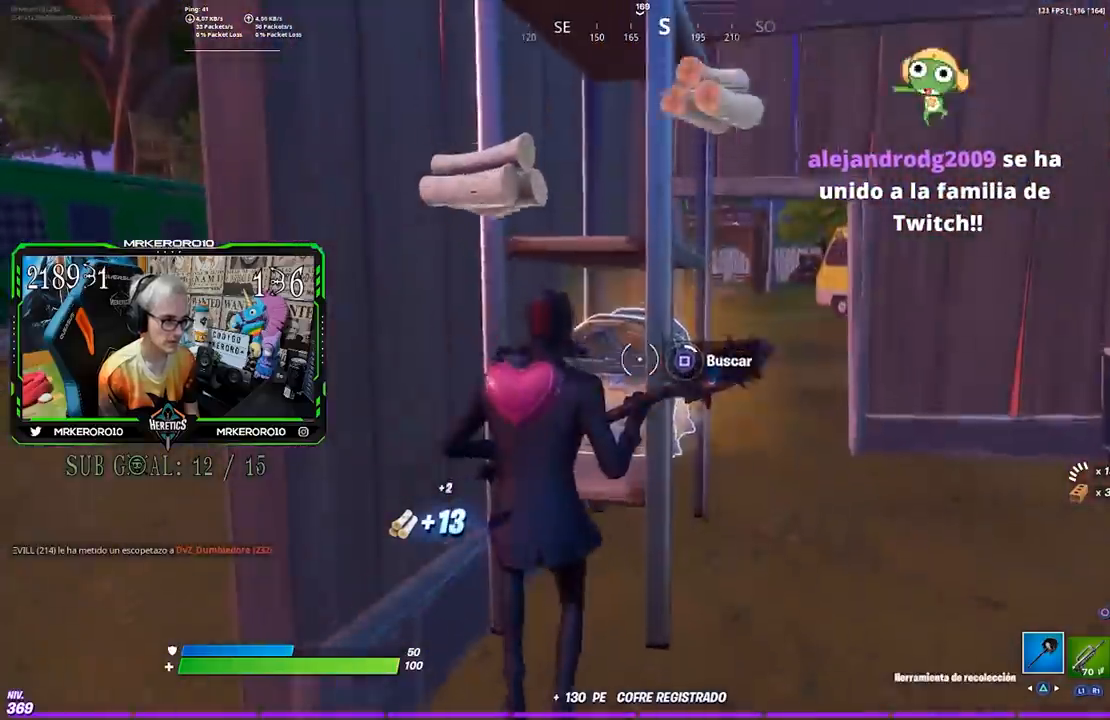
{"buttons": [], "left_stick": "center", "right_stick": "center", "events": [[33, "CROSS", "up"], [33, "SQUARE", "up"], [100, "SQUARE", "down"], [300, "SQUARE", "up"]]}
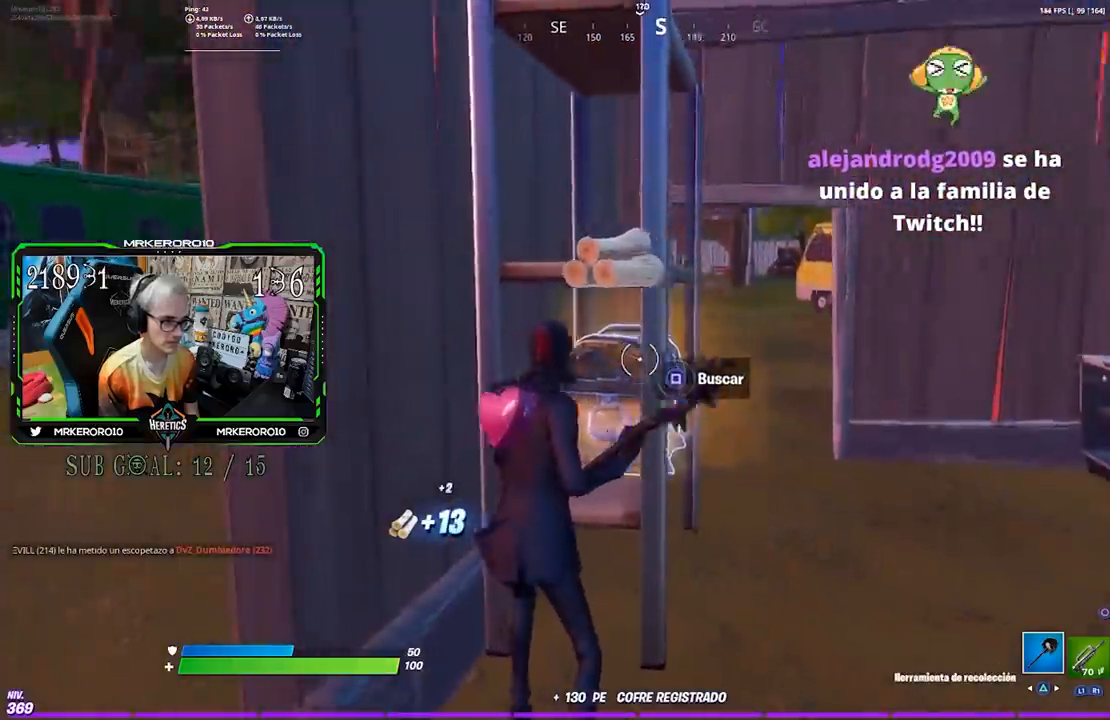
{"buttons": [], "left_stick": "up", "right_stick": "center", "events": [[17, "R3", "down"], [17, "left_stick", "right"], [17, "right_stick", "right"], [83, "R3", "up"], [117, "right_stick", "center"], [267, "SQUARE", "down"], [333, "SQUARE", "up"], [333, "left_stick", "up"], [400, "SQUARE", "down"], [467, "SQUARE", "up"]]}
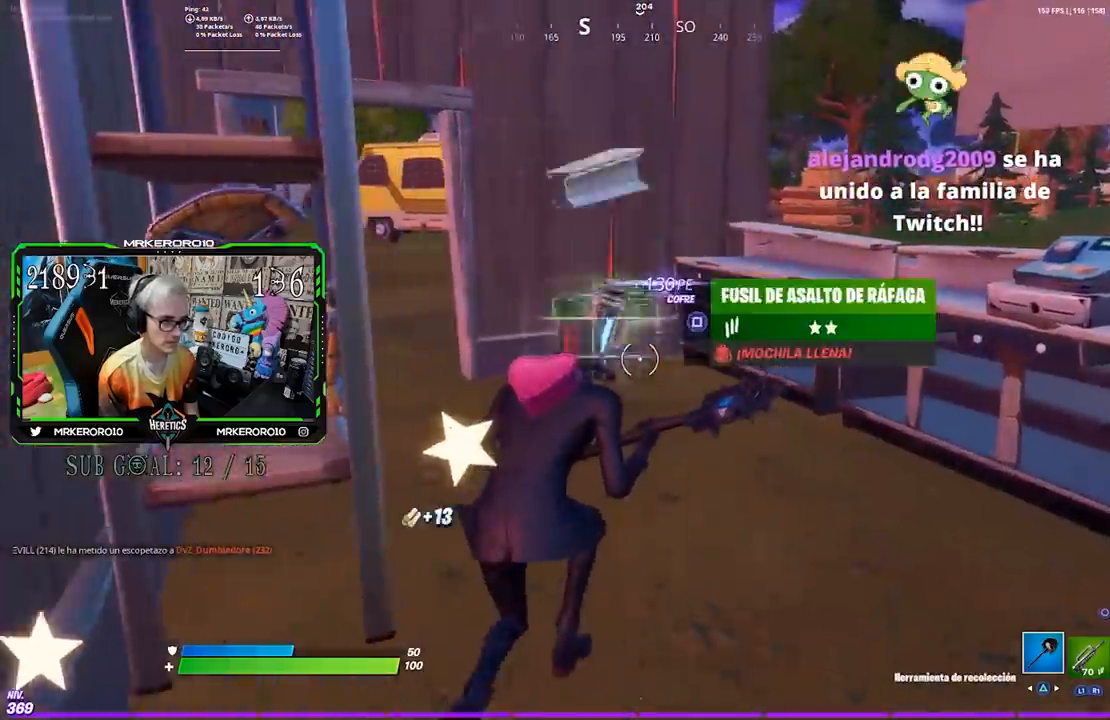
{"buttons": [], "left_stick": "up-left", "right_stick": "center", "events": [[33, "SQUARE", "down"], [100, "SQUARE", "up"], [167, "SQUARE", "down"], [233, "SQUARE", "up"], [267, "left_stick", "up-left"], [367, "right_stick", "right"], [483, "right_stick", "center"]]}
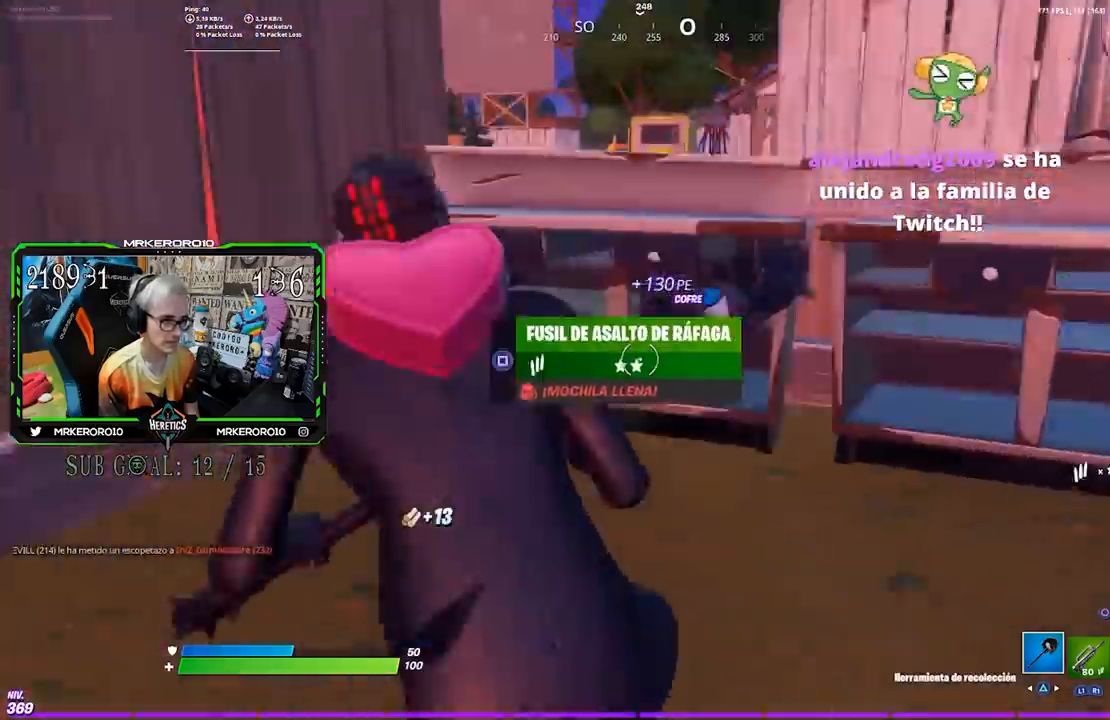
{"buttons": ["CROSS"], "left_stick": "left", "right_stick": "center", "events": [[17, "CROSS", "down"], [33, "left_stick", "left"], [83, "CROSS", "up"], [217, "R3", "down"], [333, "R3", "up"], [500, "CROSS", "down"]]}
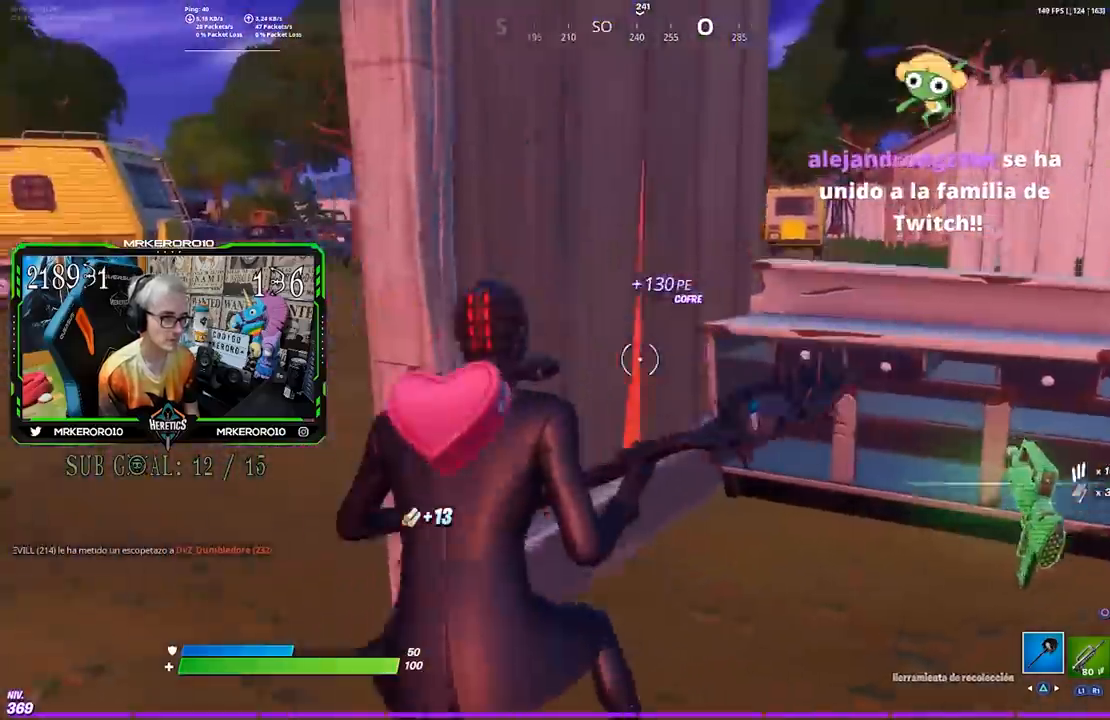
{"buttons": [], "left_stick": "up", "right_stick": "center", "events": [[67, "CROSS", "up"], [300, "left_stick", "up-left"], [467, "left_stick", "up"]]}
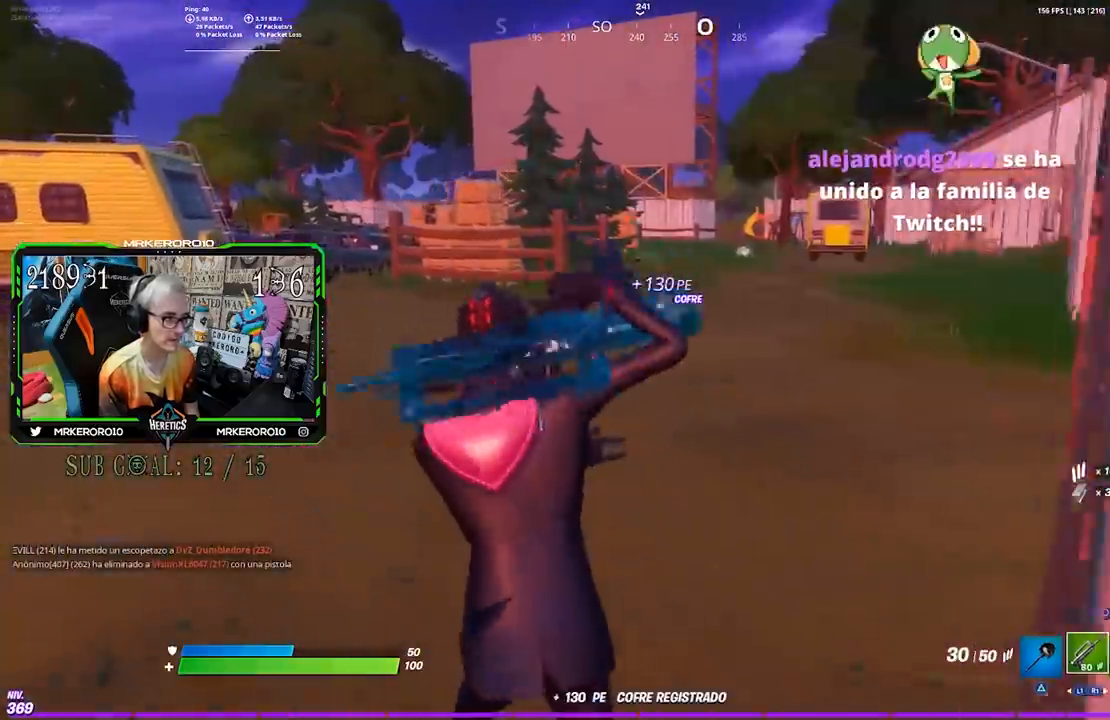
{"buttons": [], "left_stick": "up-right", "right_stick": "center", "events": [[267, "CROSS", "down"], [367, "CROSS", "up"], [383, "left_stick", "up-right"]]}
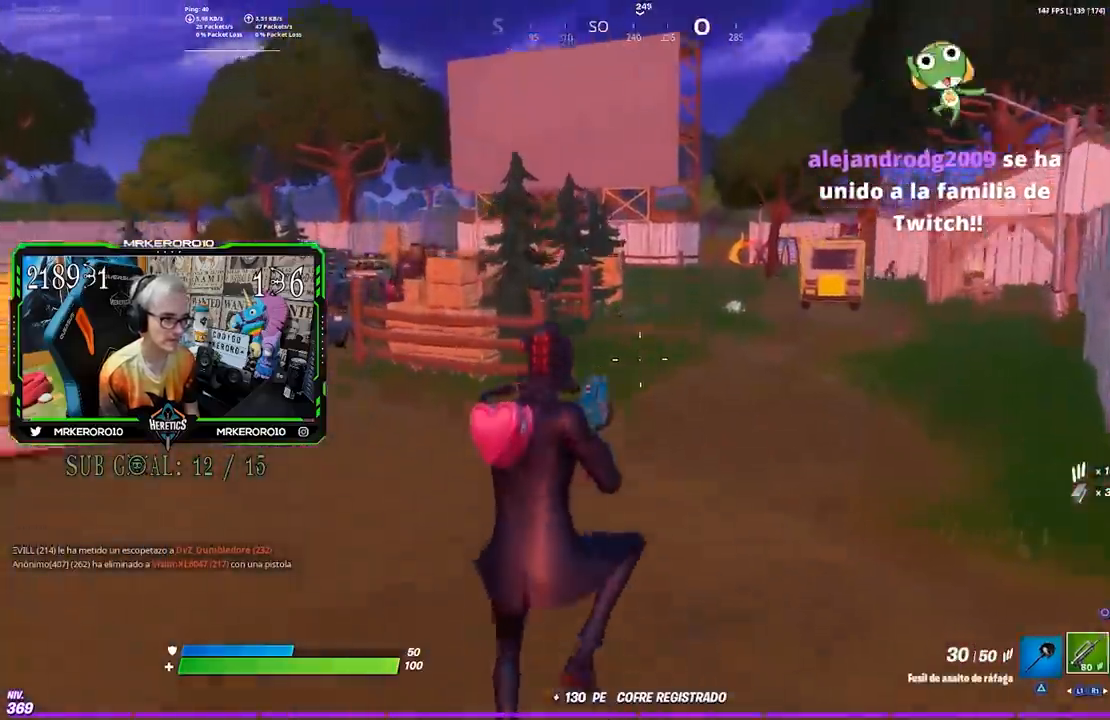
{"buttons": [], "left_stick": "up-left", "right_stick": "center", "events": [[33, "left_stick", "up-left"], [33, "right_stick", "up-right"], [100, "right_stick", "center"]]}
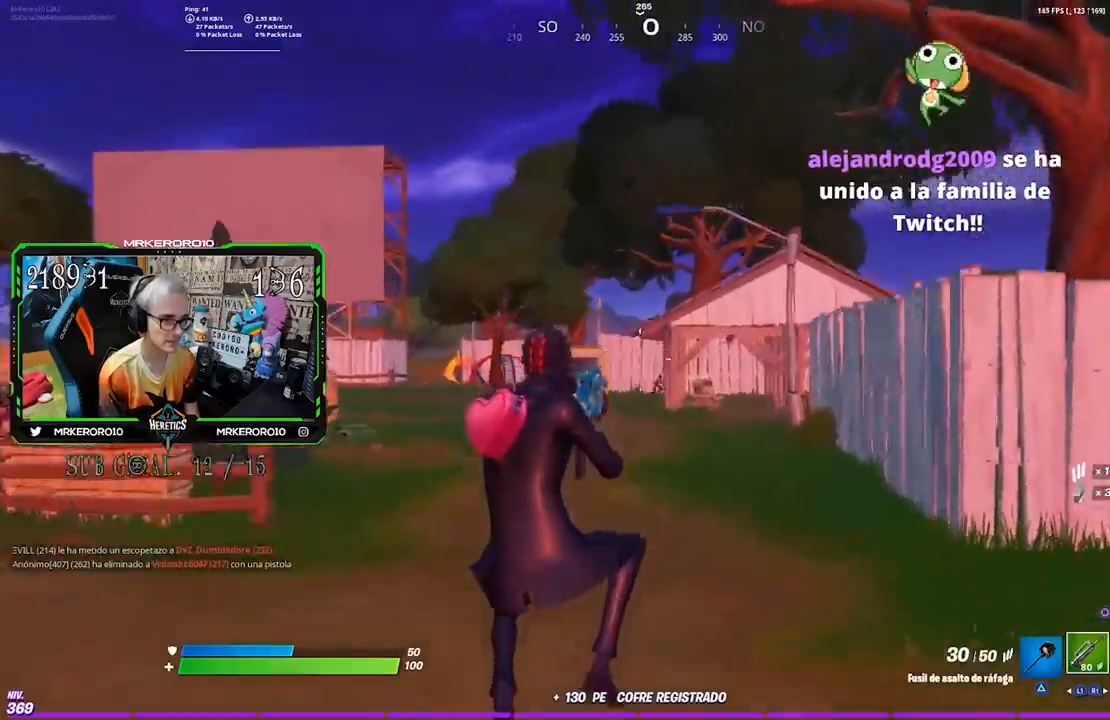
{"buttons": ["R3"], "left_stick": "up-right", "right_stick": "center", "events": [[333, "left_stick", "up-right"], [450, "R3", "down"]]}
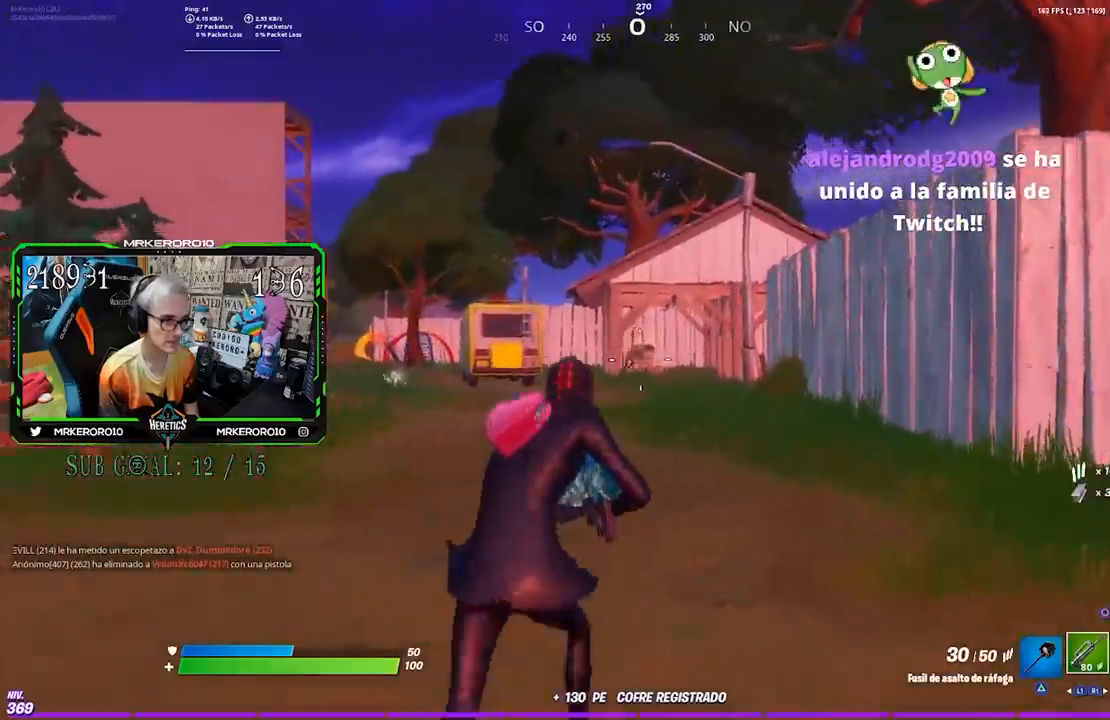
{"buttons": [], "left_stick": "center", "right_stick": "center", "events": [[100, "R3", "up"], [100, "left_stick", "center"]]}
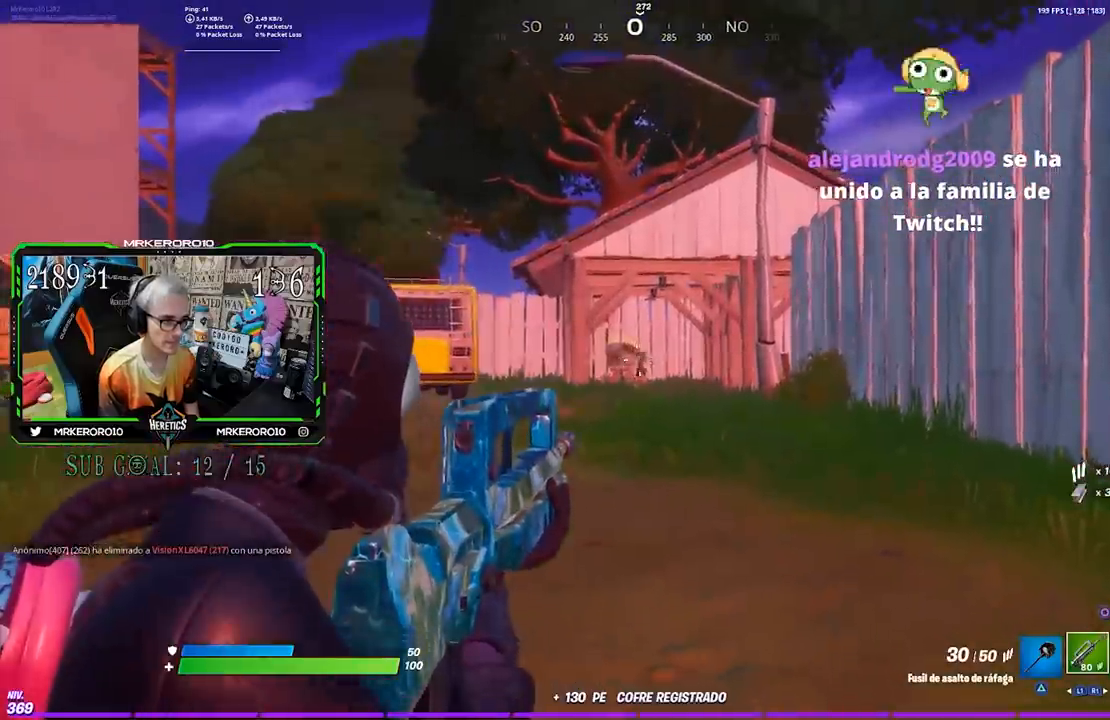
{"buttons": ["R2"], "left_stick": "right", "right_stick": "center", "events": [[233, "R2", "down"], [367, "left_stick", "right"], [367, "right_stick", "right"], [500, "right_stick", "center"]]}
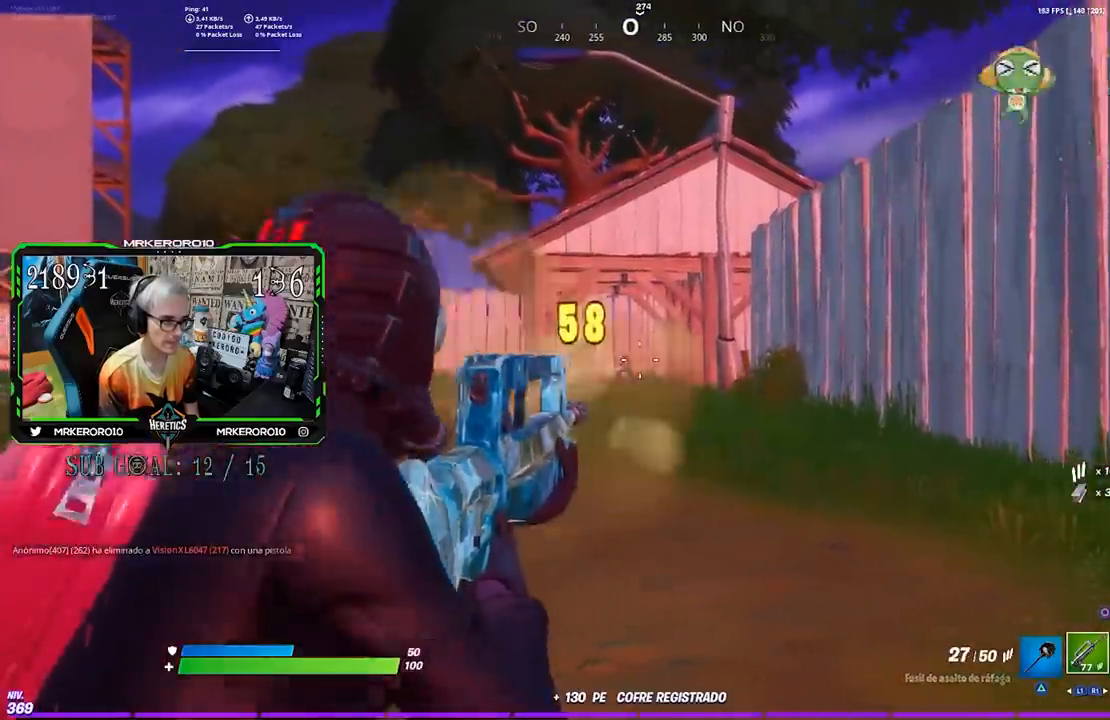
{"buttons": ["R2"], "left_stick": "left", "right_stick": "down-right", "events": [[17, "R2", "up"], [267, "left_stick", "left"], [333, "R2", "down"], [467, "right_stick", "down-right"]]}
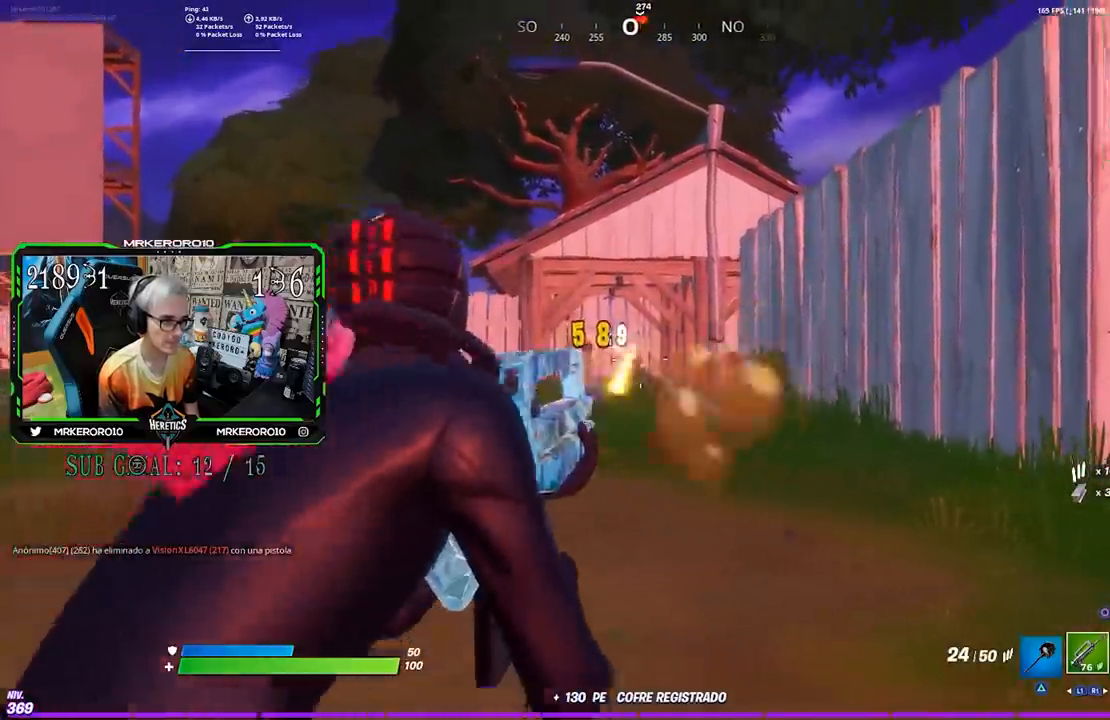
{"buttons": ["R2"], "left_stick": "up-right", "right_stick": "center", "events": [[67, "right_stick", "center"], [167, "left_stick", "up"], [200, "R2", "up"], [417, "left_stick", "up-right"], [417, "right_stick", "left"], [467, "R2", "down"], [483, "right_stick", "center"]]}
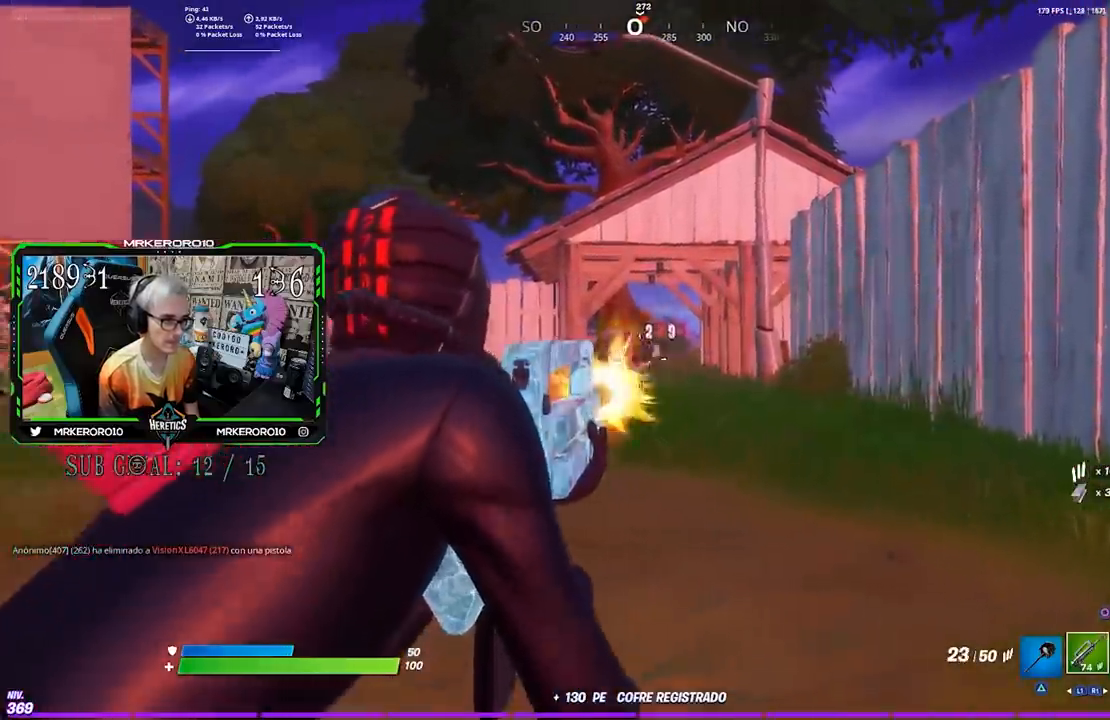
{"buttons": ["CROSS"], "left_stick": "up", "right_stick": "center", "events": [[300, "R2", "up"], [467, "CROSS", "down"], [467, "left_stick", "up"]]}
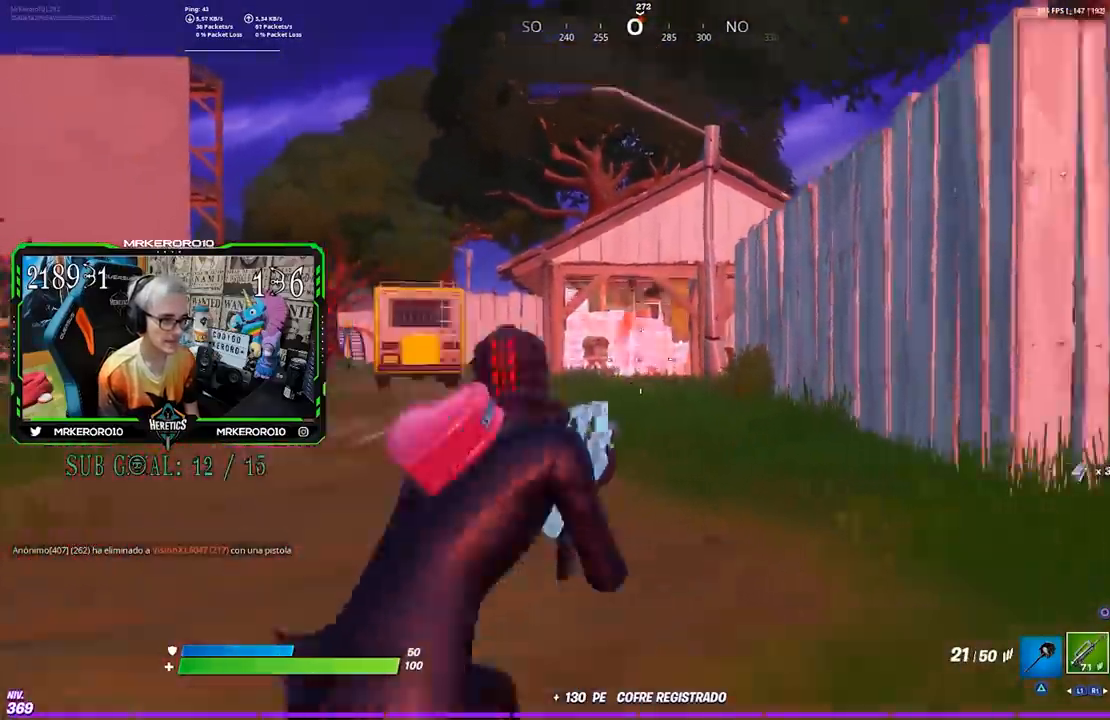
{"buttons": ["CROSS"], "left_stick": "up-right", "right_stick": "up-left", "events": [[67, "CROSS", "up"], [333, "CROSS", "down"], [433, "CROSS", "up"], [433, "right_stick", "down-left"], [450, "left_stick", "up-right"], [500, "CROSS", "down"], [500, "right_stick", "up-left"]]}
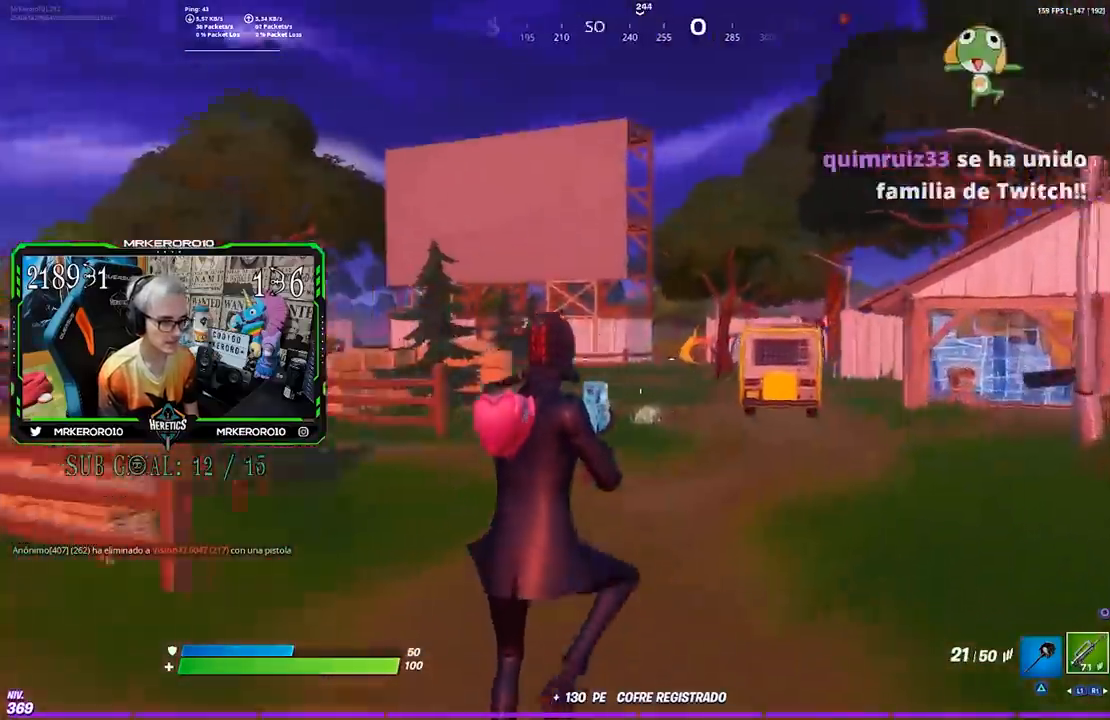
{"buttons": ["R2"], "left_stick": "right", "right_stick": "center", "events": [[33, "right_stick", "center"], [67, "CIRCLE", "down"], [67, "CROSS", "up"], [133, "CIRCLE", "up"], [167, "left_stick", "right"], [217, "right_stick", "left"], [283, "right_stick", "center"], [467, "R2", "down"]]}
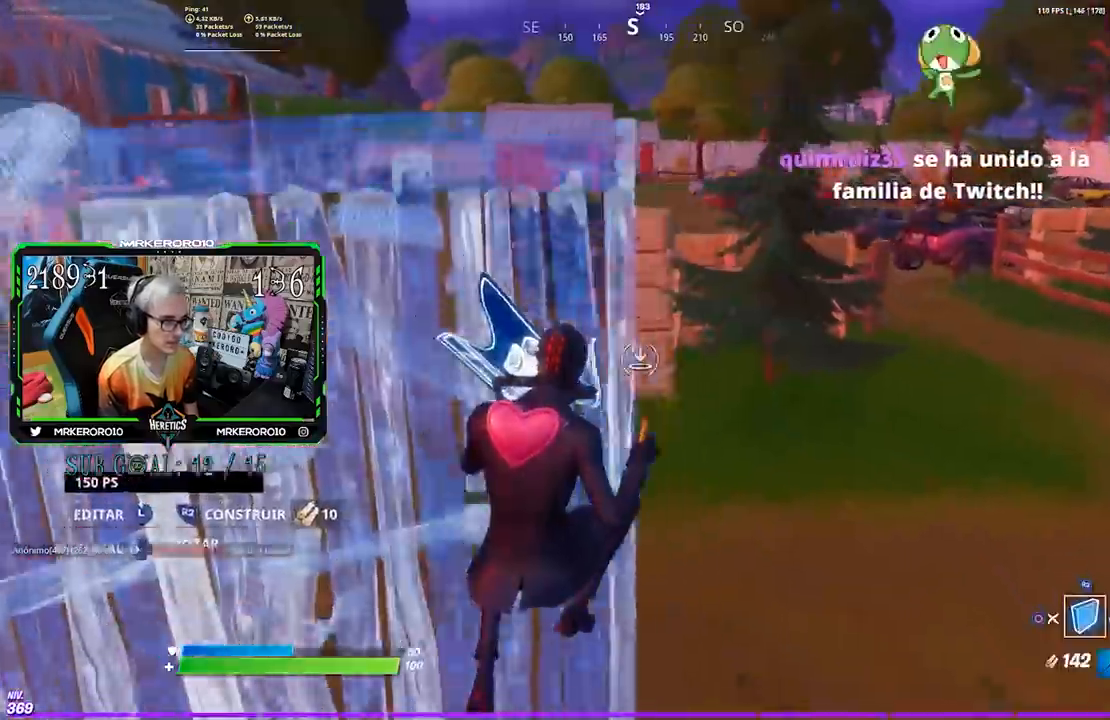
{"buttons": [], "left_stick": "up-left", "right_stick": "right", "events": [[67, "R2", "up"], [200, "right_stick", "right"], [267, "left_stick", "up-right"], [367, "R3", "down"], [383, "left_stick", "up"], [467, "R3", "up"], [483, "left_stick", "up-left"]]}
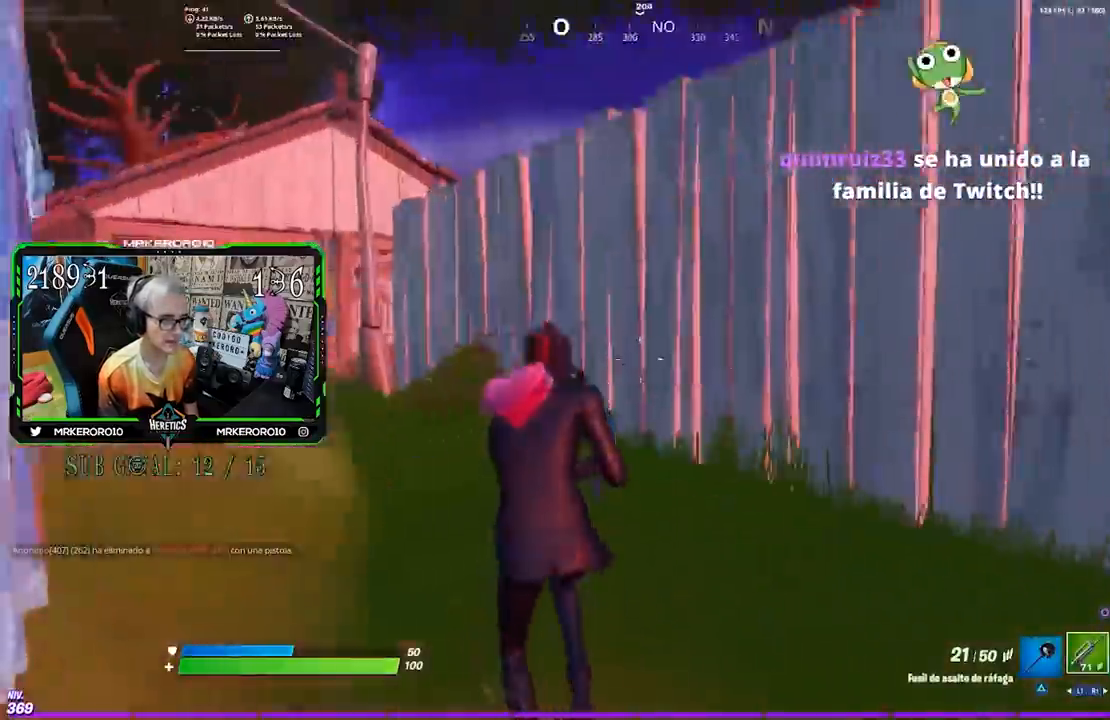
{"buttons": [], "left_stick": "up-right", "right_stick": "center", "events": [[217, "right_stick", "left"], [267, "right_stick", "center"], [467, "left_stick", "up-right"]]}
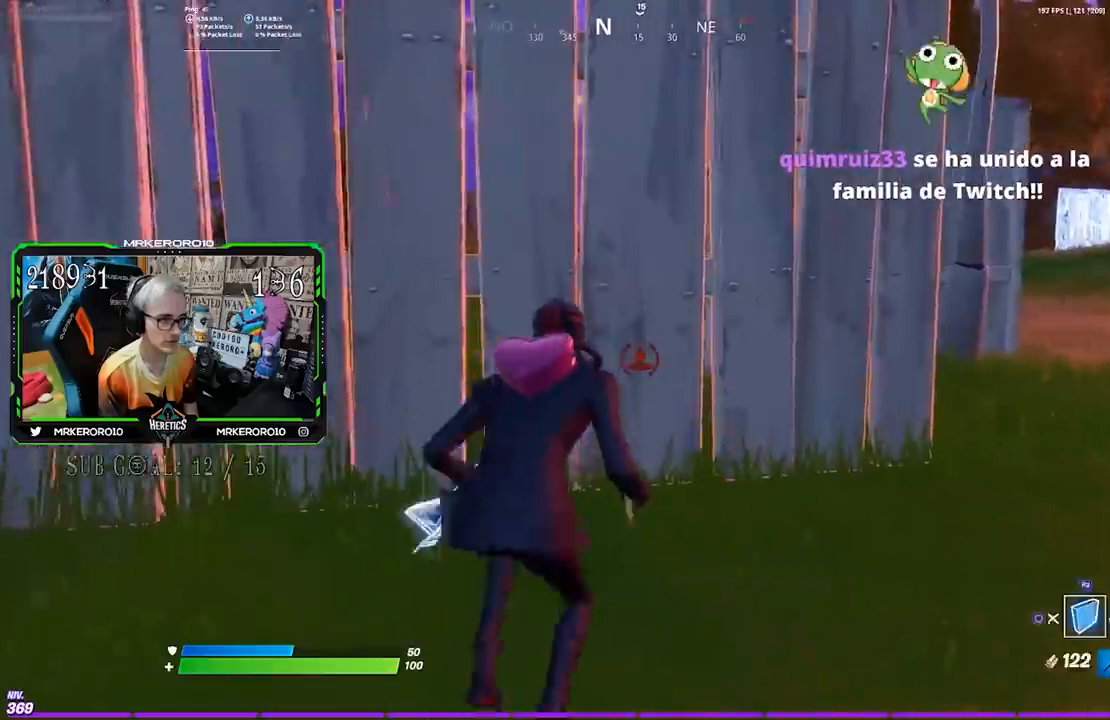
{"buttons": [], "left_stick": "up-left", "right_stick": "left", "events": [[317, "left_stick", "up"], [400, "right_stick", "left"], [433, "left_stick", "up-left"]]}
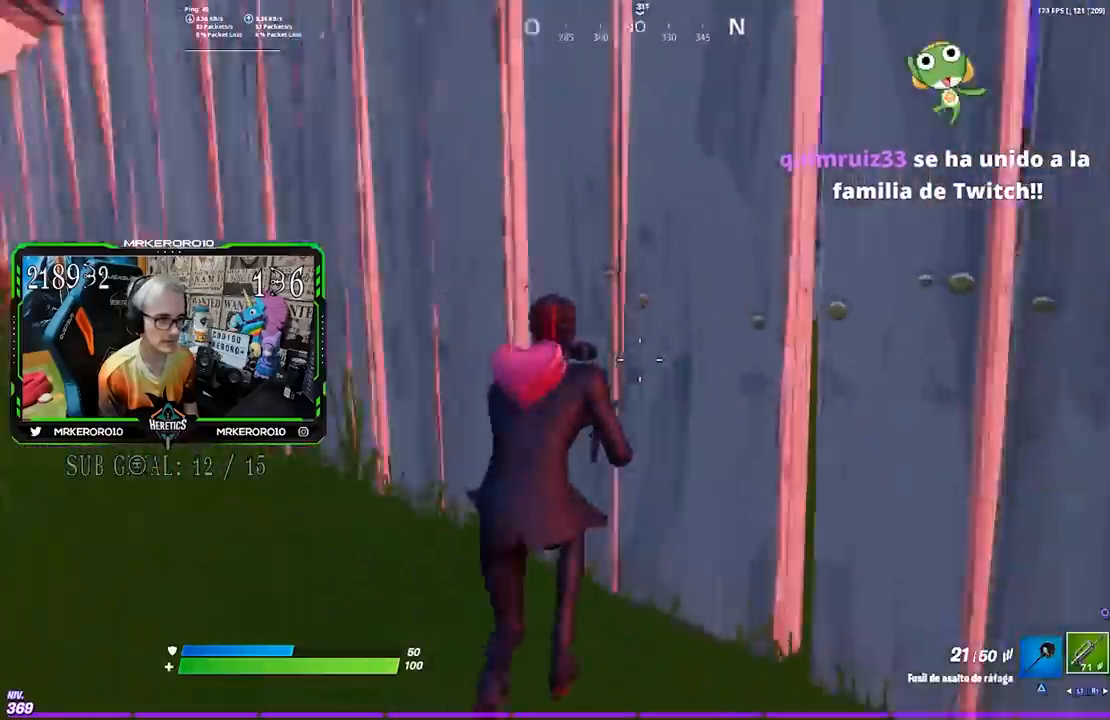
{"buttons": [], "left_stick": "up-left", "right_stick": "center", "events": [[200, "right_stick", "center"], [233, "CROSS", "down"], [333, "CROSS", "up"]]}
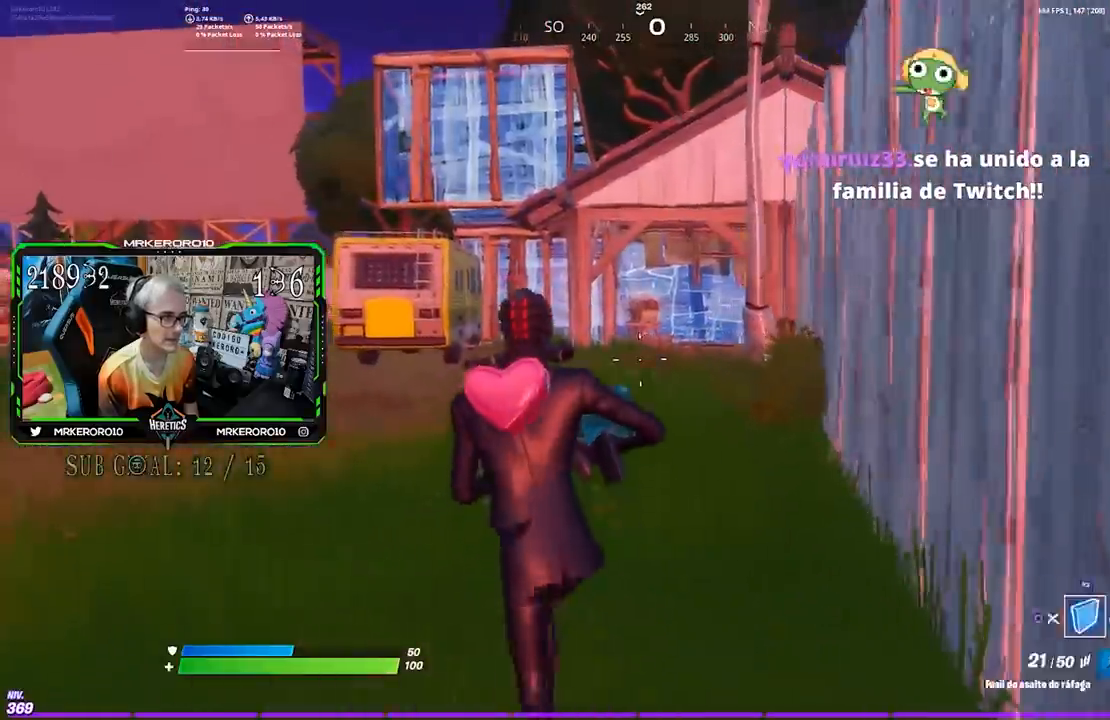
{"buttons": [], "left_stick": "up-left", "right_stick": "center", "events": [[67, "left_stick", "up"], [233, "left_stick", "up-right"], [283, "right_stick", "up-left"], [383, "right_stick", "center"], [467, "left_stick", "up-left"]]}
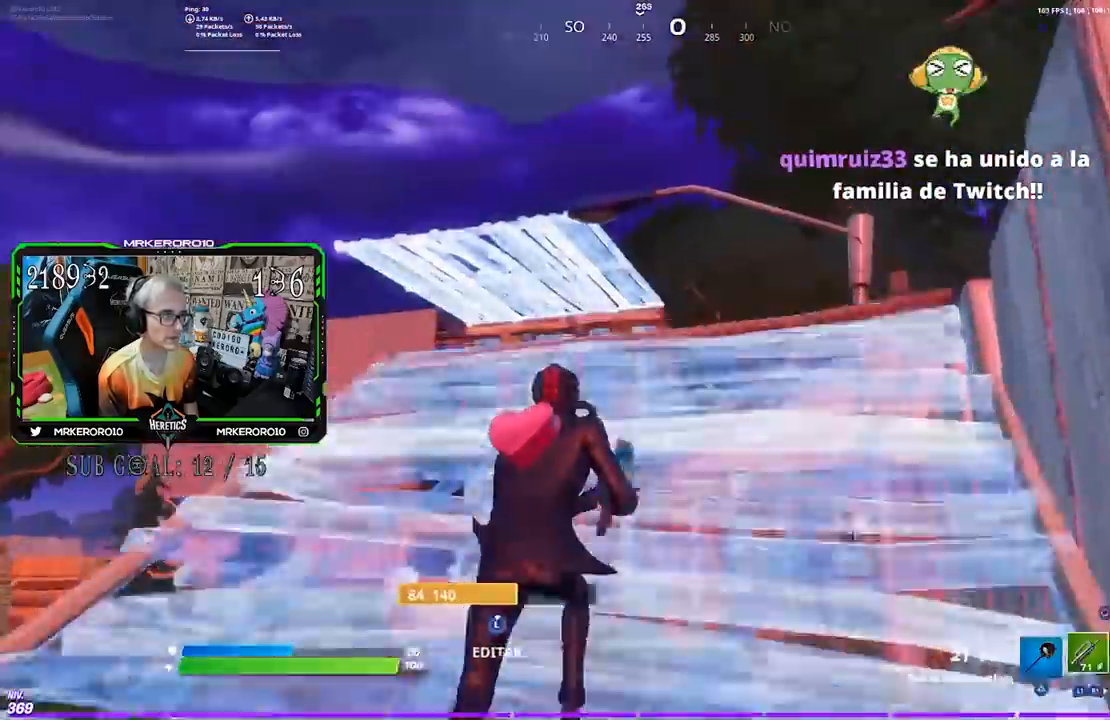
{"buttons": [], "left_stick": "right", "right_stick": "center", "events": [[50, "right_stick", "up-left"], [150, "right_stick", "center"], [300, "left_stick", "up"], [500, "left_stick", "right"]]}
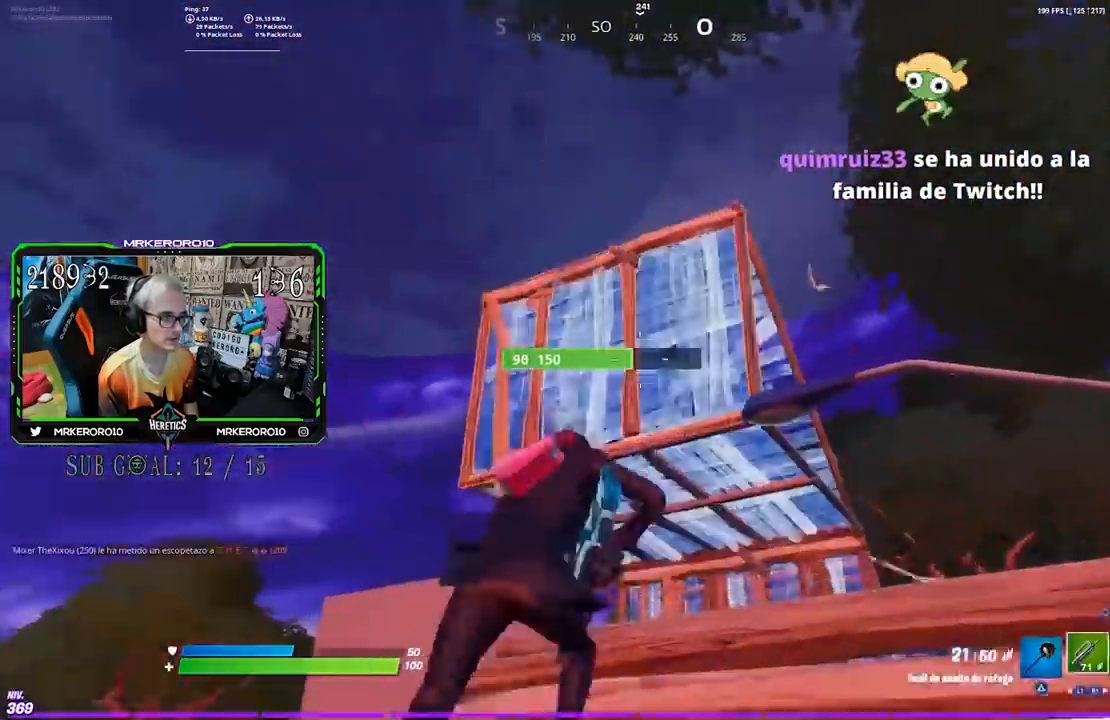
{"buttons": [], "left_stick": "down-left", "right_stick": "center", "events": [[50, "R3", "down"], [133, "left_stick", "down-left"], [200, "R3", "up"], [200, "right_stick", "up"], [250, "right_stick", "center"], [417, "right_stick", "down"], [500, "right_stick", "center"]]}
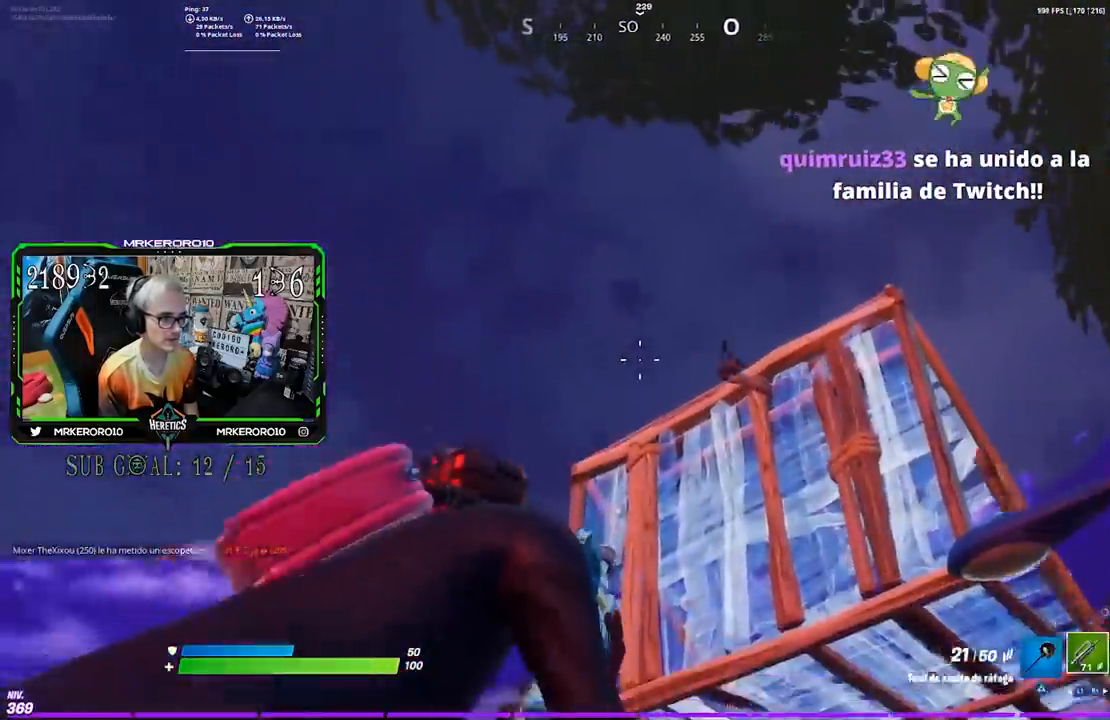
{"buttons": ["CROSS"], "left_stick": "left", "right_stick": "center", "events": [[33, "left_stick", "down-right"], [117, "right_stick", "right"], [267, "R2", "down"], [317, "left_stick", "left"], [317, "right_stick", "down"], [433, "R2", "up"], [450, "right_stick", "up"], [500, "CROSS", "down"], [500, "right_stick", "center"]]}
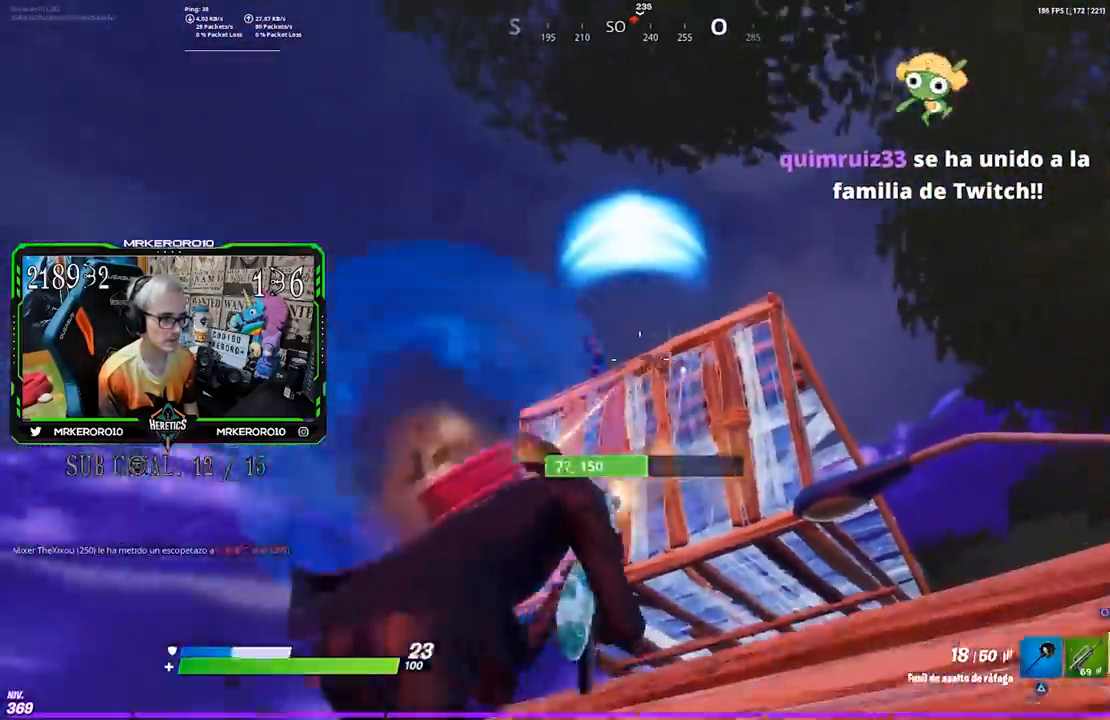
{"buttons": ["R2"], "left_stick": "right", "right_stick": "right", "events": [[133, "CROSS", "up"], [300, "R2", "down"], [300, "right_stick", "left"], [333, "R3", "down"], [383, "left_stick", "down-right"], [383, "right_stick", "down-right"], [433, "left_stick", "right"], [450, "R3", "up"], [450, "right_stick", "right"]]}
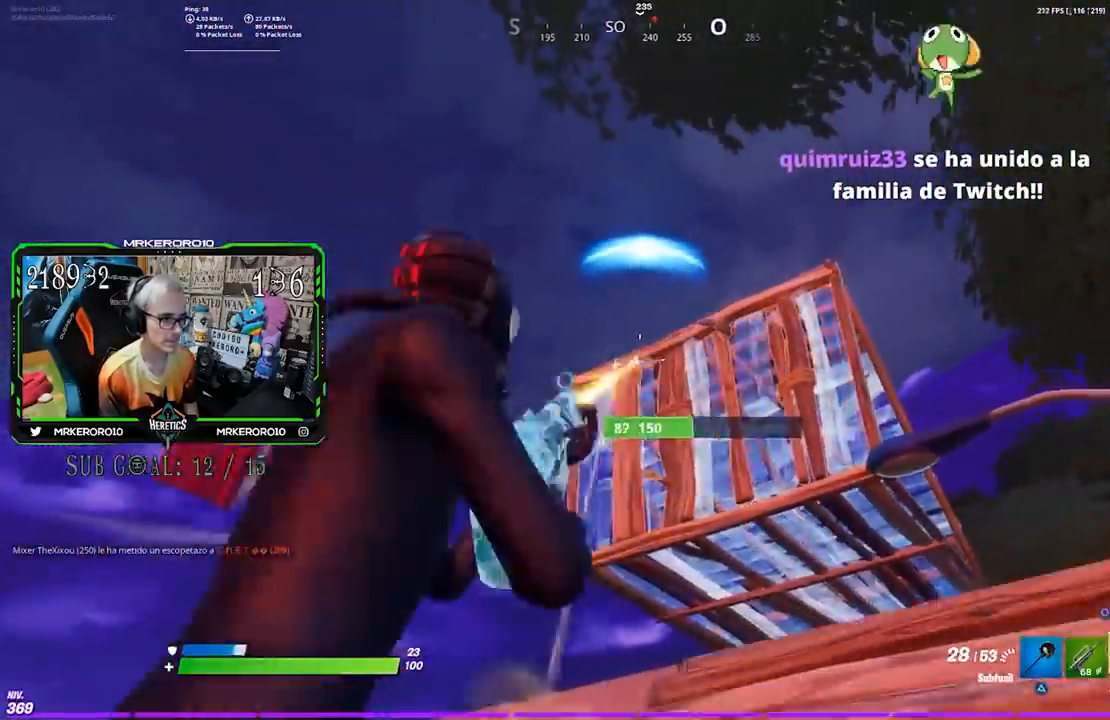
{"buttons": ["R2"], "left_stick": "left", "right_stick": "center", "events": [[50, "right_stick", "center"], [350, "left_stick", "center"], [400, "left_stick", "left"]]}
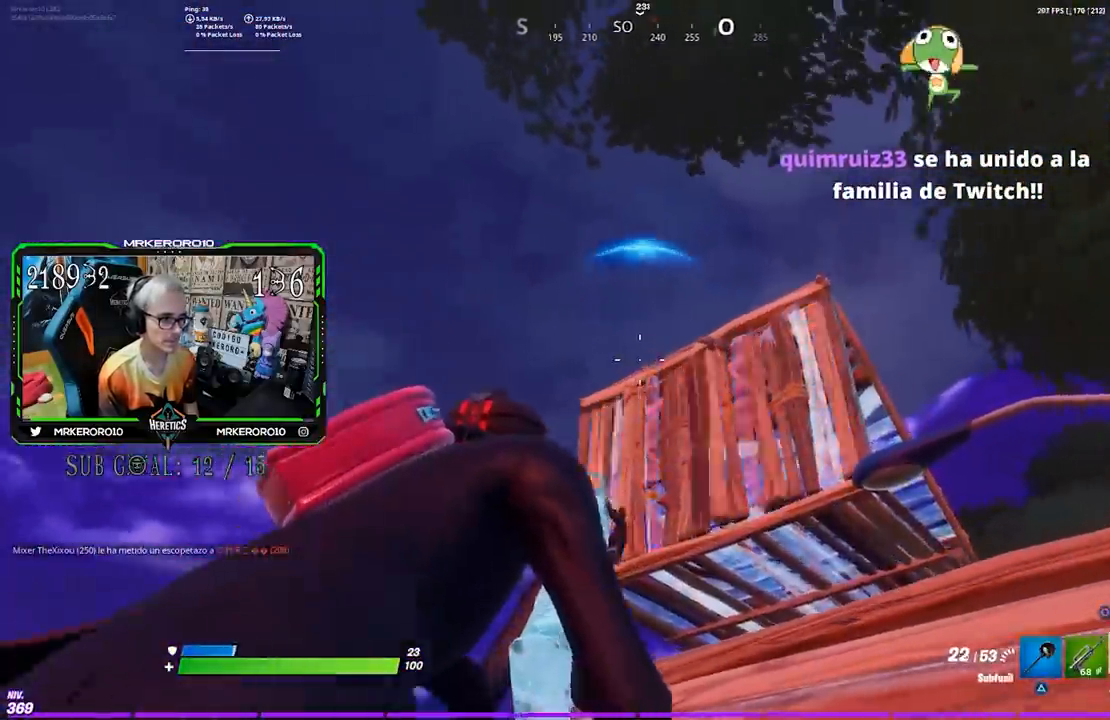
{"buttons": ["R2"], "left_stick": "right", "right_stick": "center", "events": [[33, "left_stick", "right"], [233, "left_stick", "left"], [300, "right_stick", "left"], [367, "right_stick", "center"], [433, "left_stick", "right"]]}
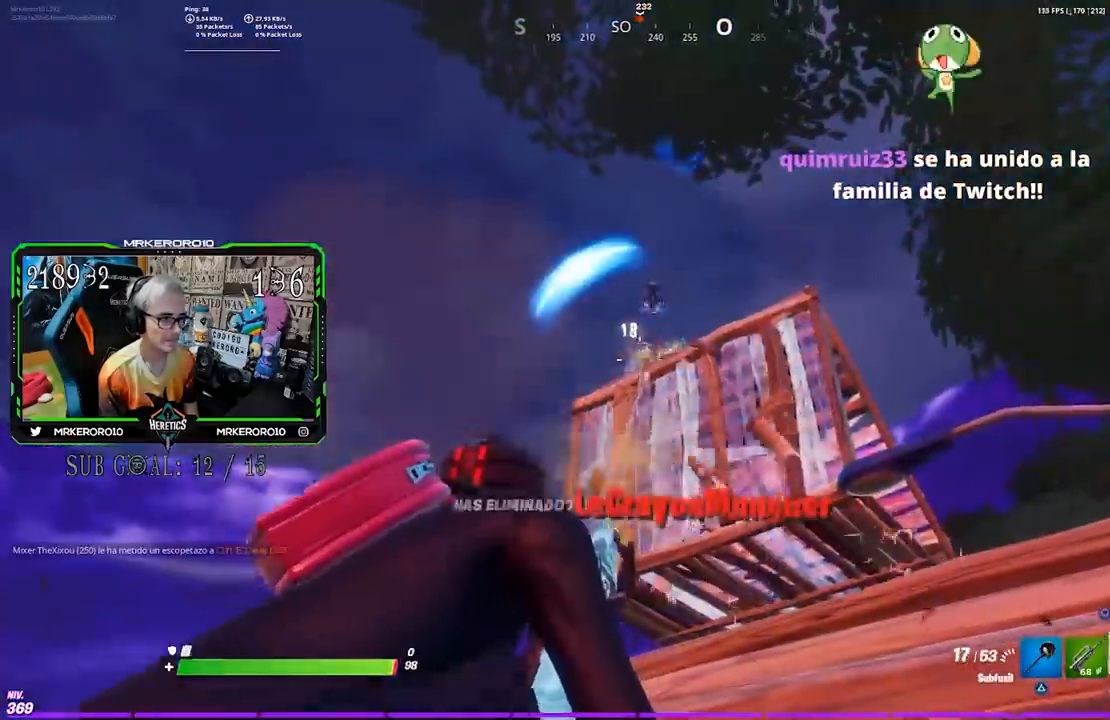
{"buttons": [], "left_stick": "up-right", "right_stick": "center", "events": [[200, "R2", "up"], [250, "left_stick", "up-right"]]}